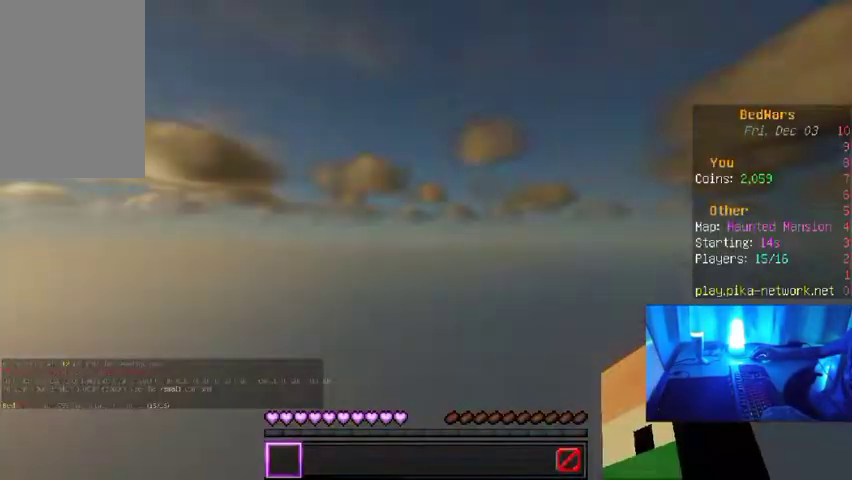
Gameplay with keyboard and mouse; each line is a JSON object with the keys and mouse buttons held at the frame after it. "events" lists presses ("down") and releases ("up") of "a", "d", "s", "w", "mouse_left" and "mouse_right" between this image and that frame as [ms after this image, input, new state], when the widget could be followed in between. "mouse_left", "mouse_right" = the "left", "right" buttons of the "mouse" list. No other keys are recorded. Fast repeated clicks can show as one long hold. Mouse movement is not recorded.
{"keys": [], "mouse": [], "events": []}
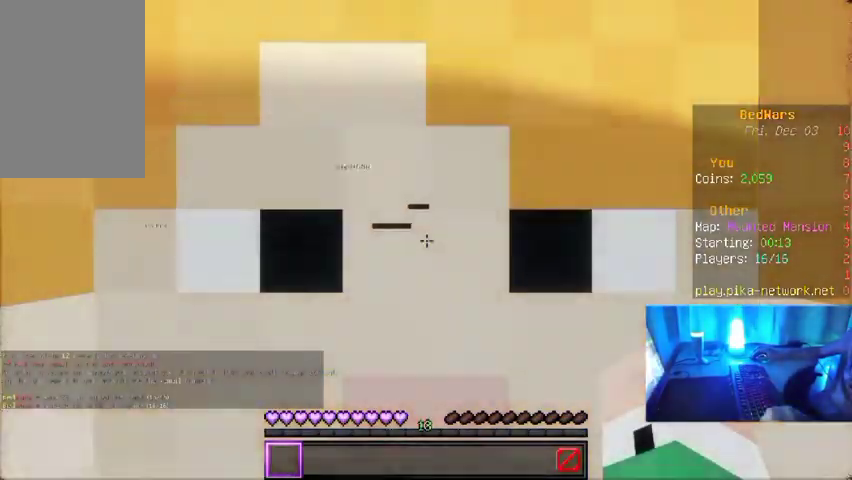
{"keys": ["s"], "mouse": [], "events": [[233, "s", "down"]]}
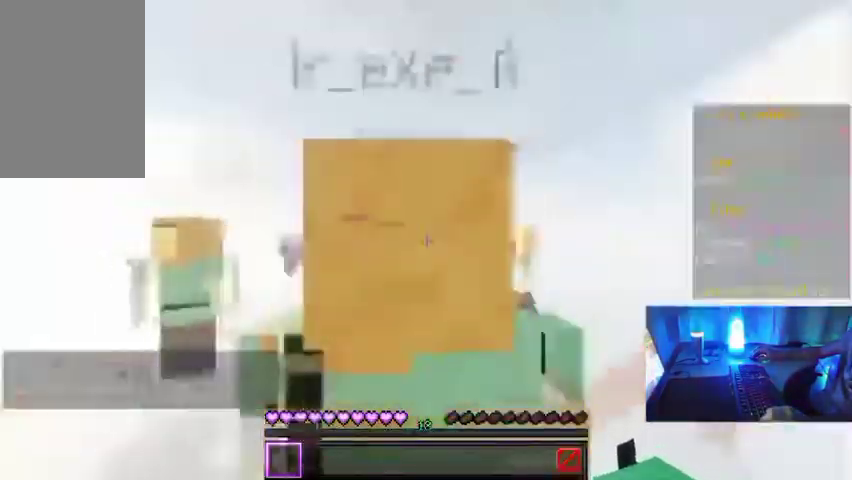
{"keys": ["w"], "mouse": [], "events": [[33, "s", "up"], [33, "w", "down"]]}
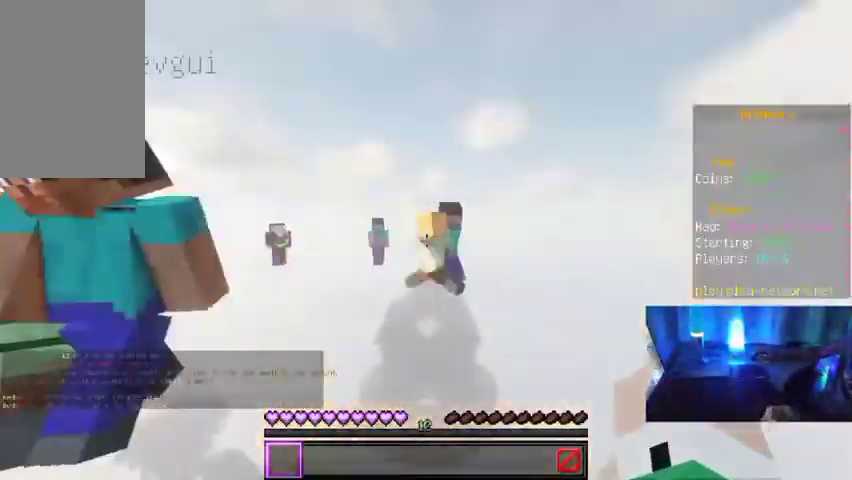
{"keys": ["w"], "mouse": [], "events": []}
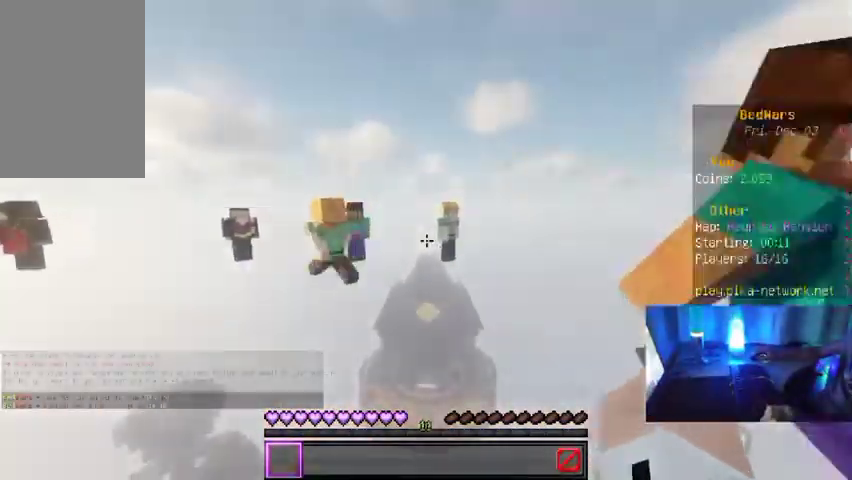
{"keys": ["w"], "mouse": [], "events": []}
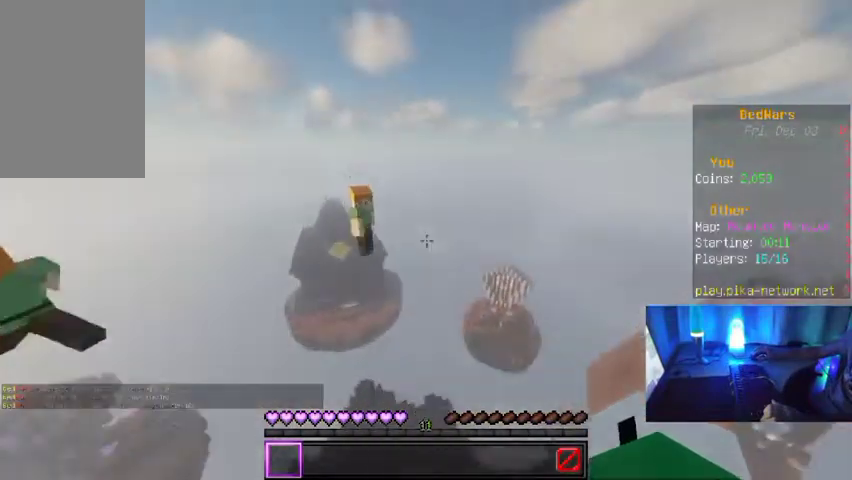
{"keys": ["w"], "mouse": [], "events": []}
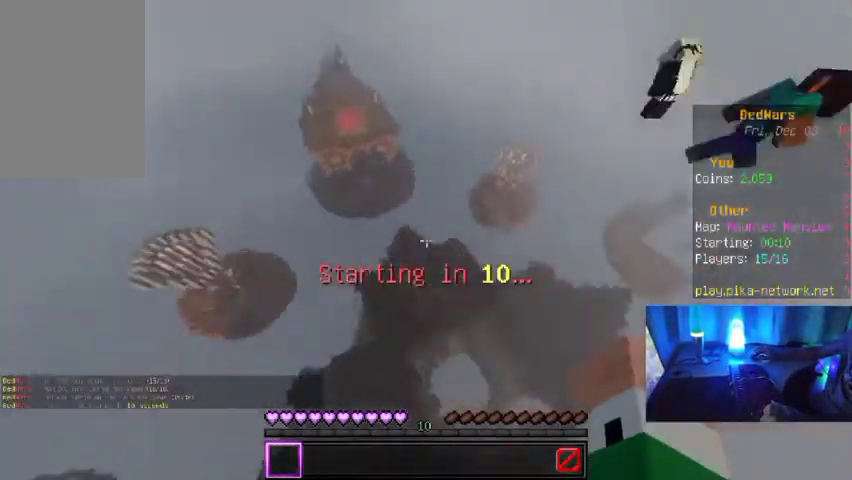
{"keys": ["w"], "mouse": [], "events": []}
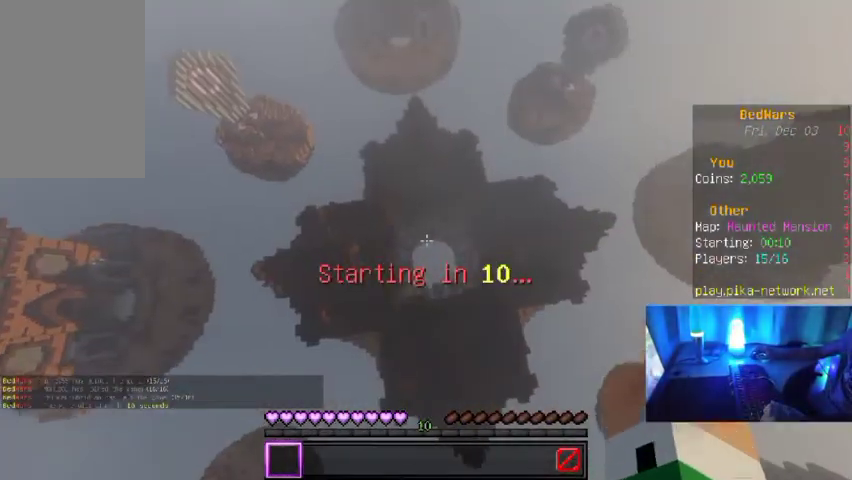
{"keys": ["w"], "mouse": [], "events": []}
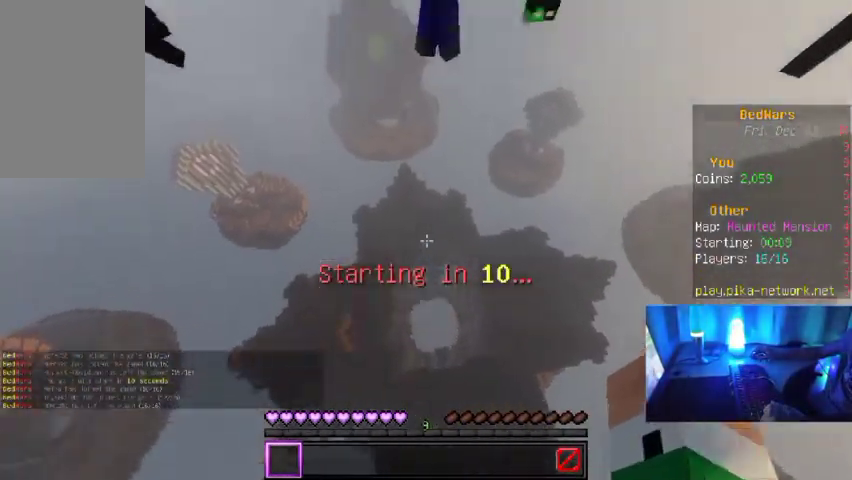
{"keys": ["w"], "mouse": [], "events": []}
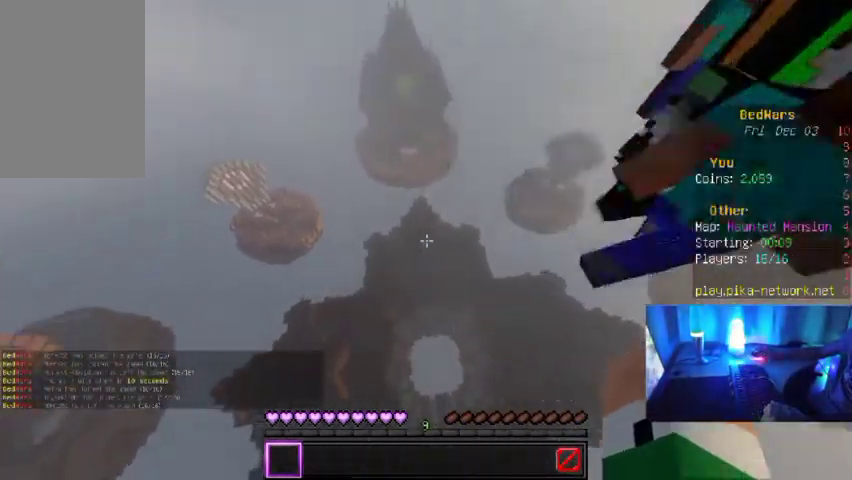
{"keys": ["w"], "mouse": [], "events": []}
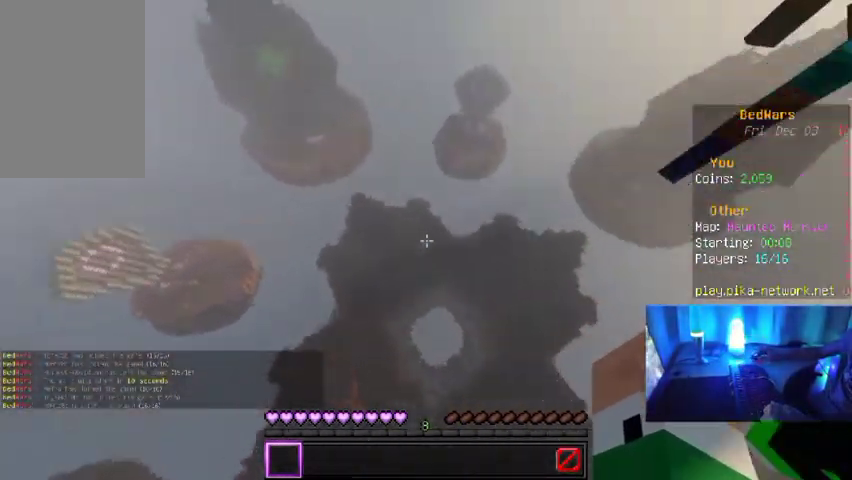
{"keys": ["w"], "mouse": [], "events": []}
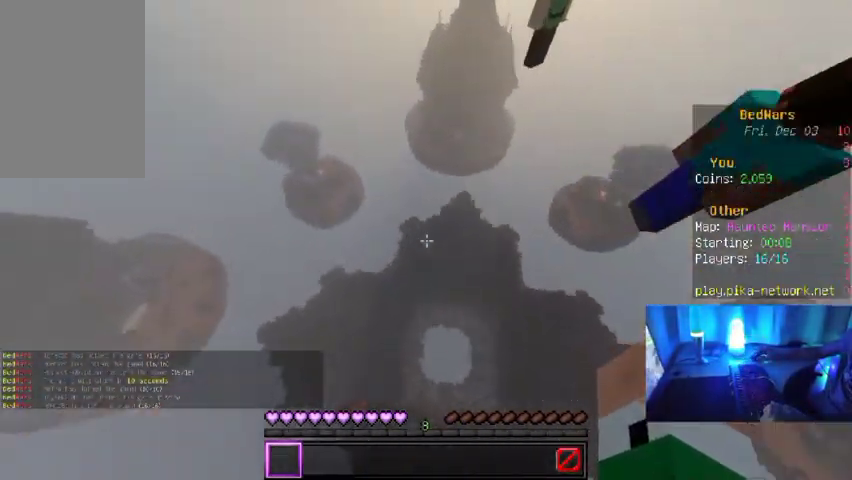
{"keys": ["w"], "mouse": [], "events": []}
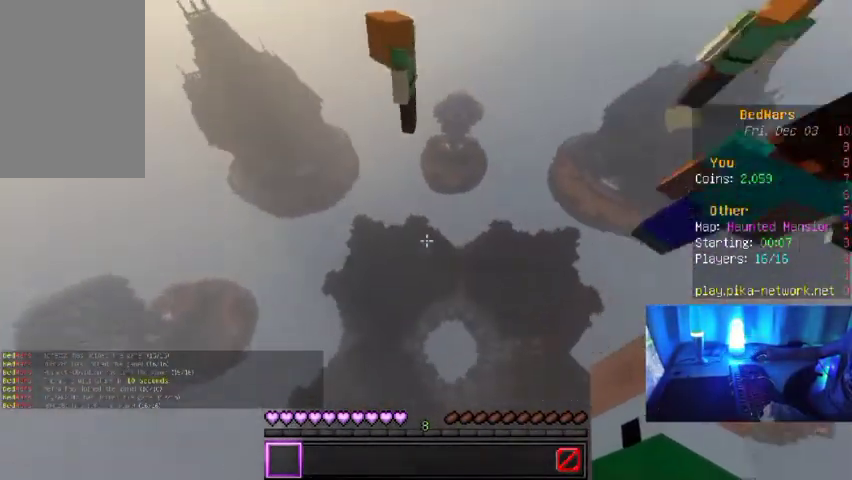
{"keys": ["w"], "mouse": [], "events": []}
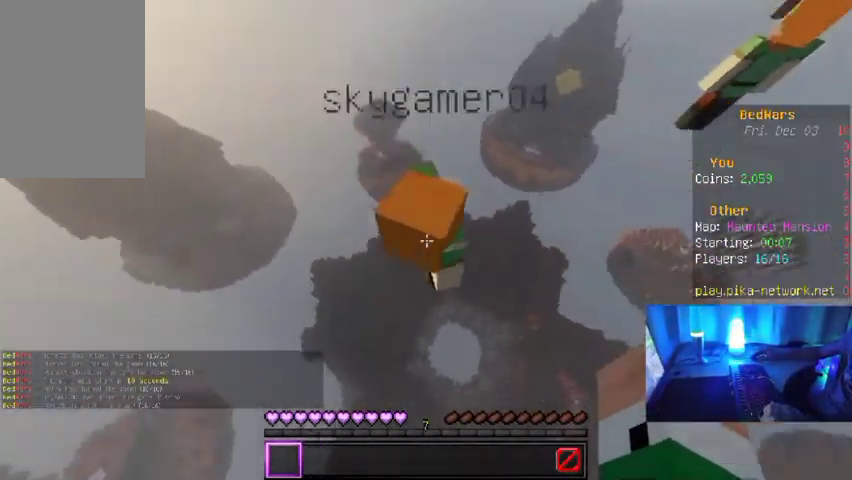
{"keys": ["w"], "mouse": [], "events": []}
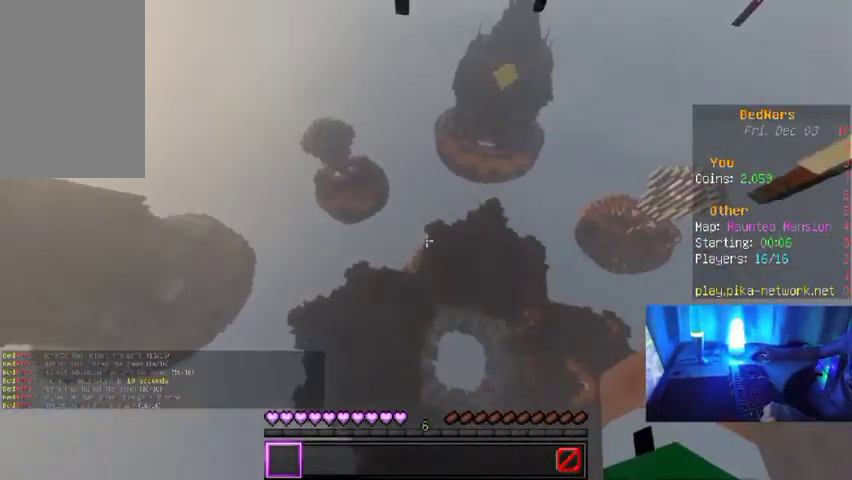
{"keys": ["w"], "mouse": [], "events": []}
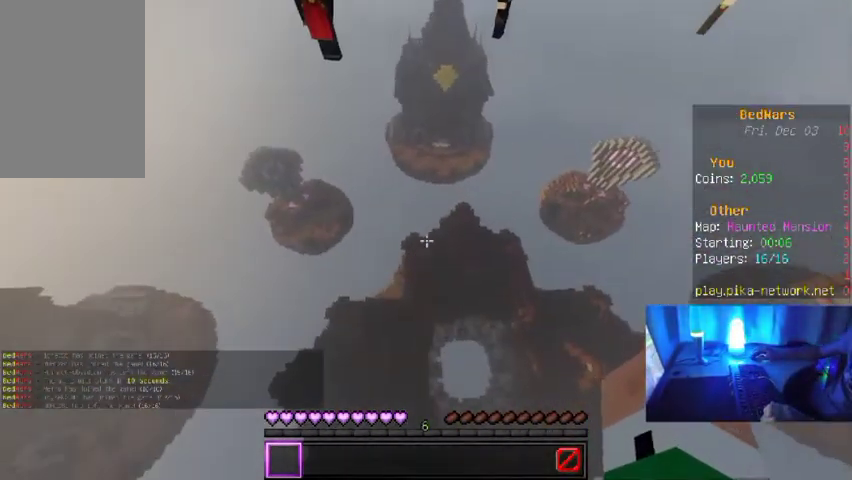
{"keys": ["w"], "mouse": [], "events": []}
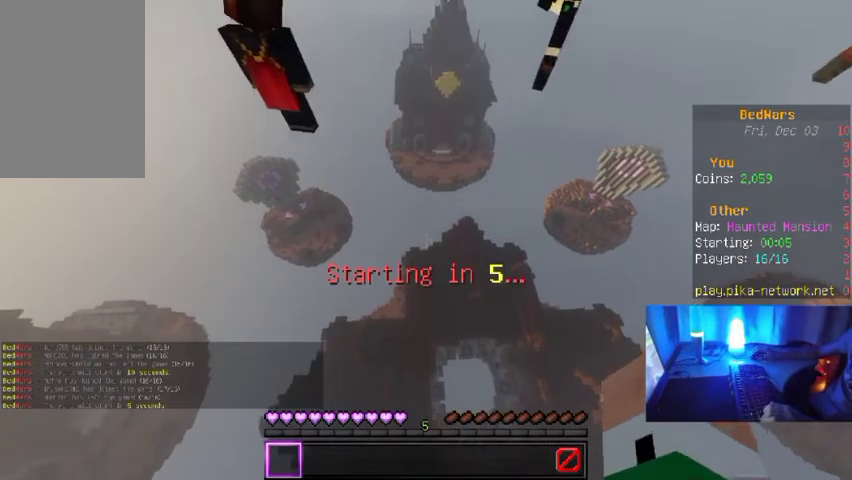
{"keys": ["w"], "mouse": [], "events": []}
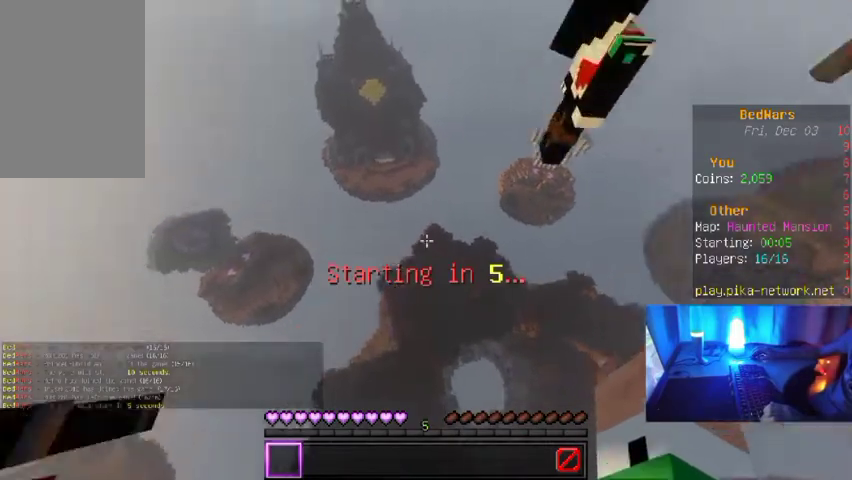
{"keys": [], "mouse": [], "events": [[500, "w", "up"]]}
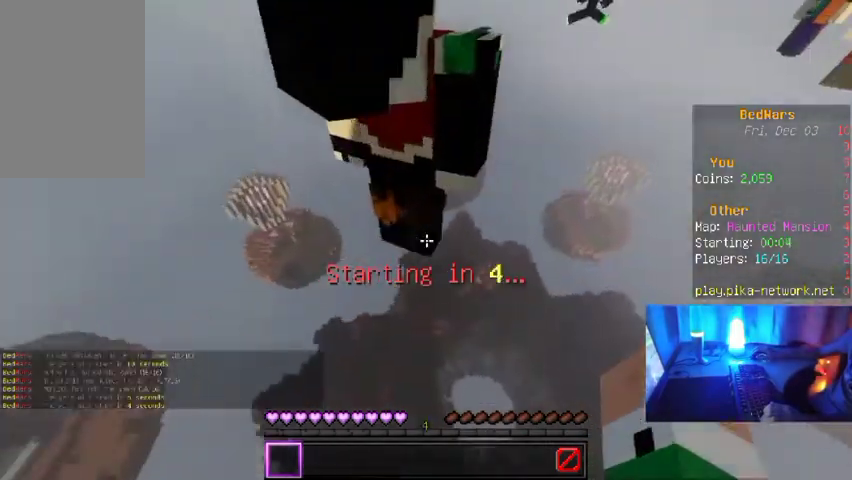
{"keys": ["w"], "mouse": [], "events": [[300, "s", "down"], [500, "s", "up"], [500, "w", "down"]]}
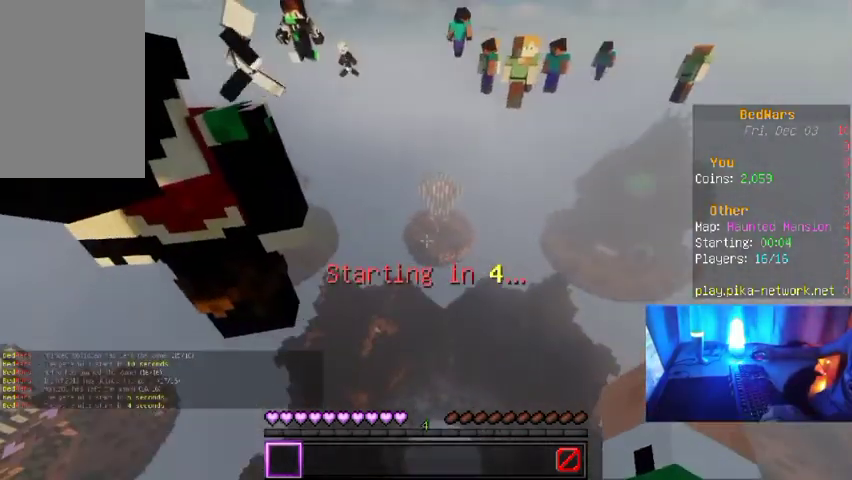
{"keys": [], "mouse": [], "events": [[433, "w", "up"]]}
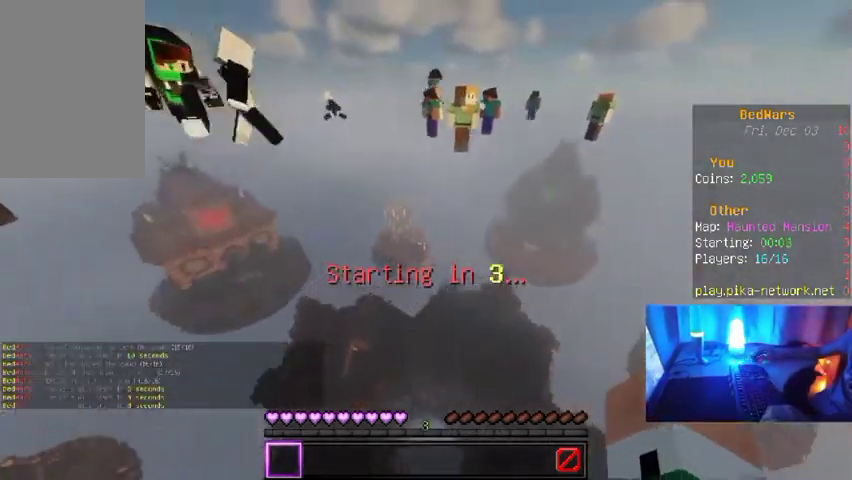
{"keys": [], "mouse": [], "events": []}
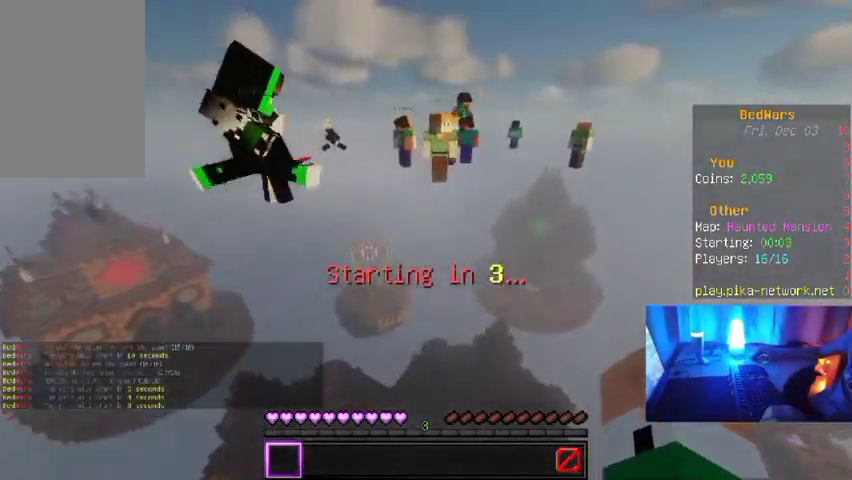
{"keys": [], "mouse": [], "events": []}
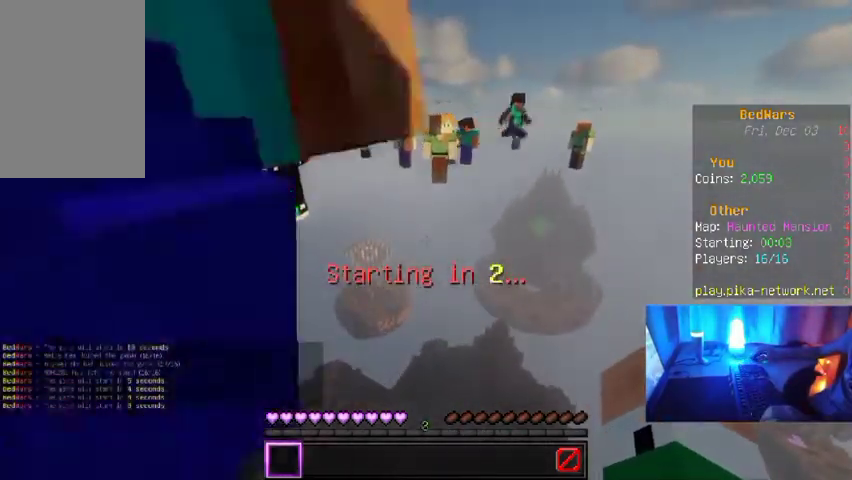
{"keys": [], "mouse": [], "events": []}
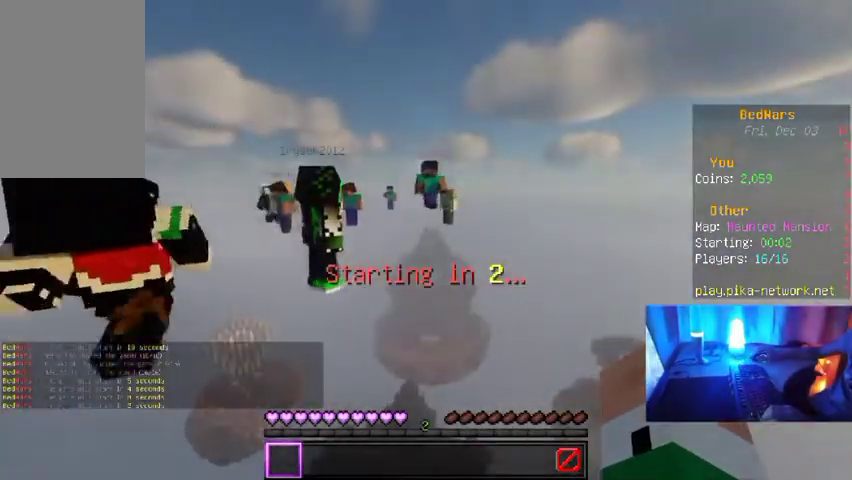
{"keys": [], "mouse": [], "events": []}
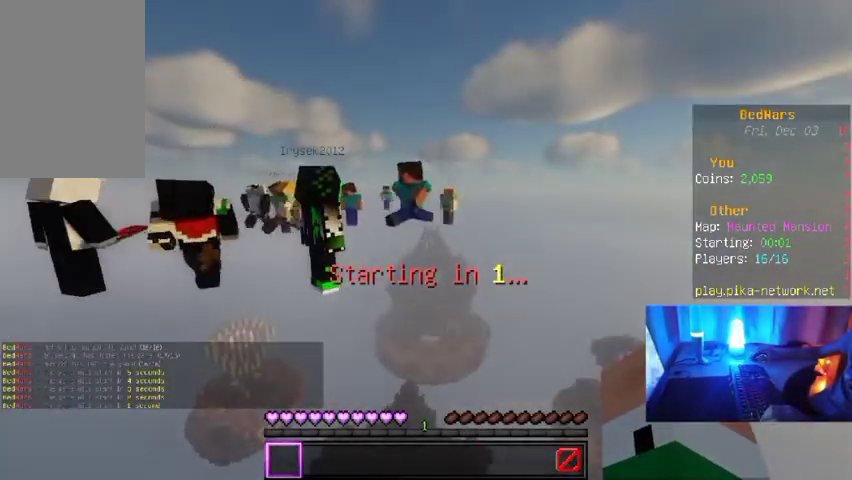
{"keys": [], "mouse": [], "events": []}